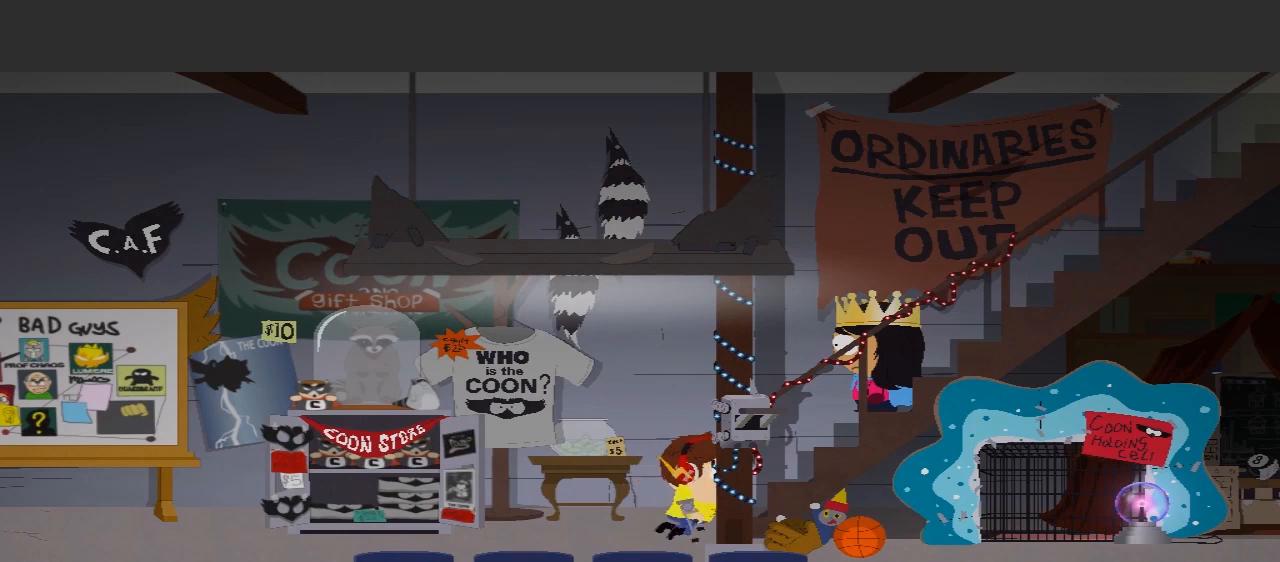
Gameplay with a controller (Xbox layout); each line is a JSON object with the inputs held at the frame after it. "events" lists button and stick changes between this image and that frame as [ms after this image, input, new state], when the widget could be followed in between. Not read: L3 R2 R3.
{"buttons": [], "left_stick": "left", "right_stick": "center", "events": [[133, "left_stick", "left"]]}
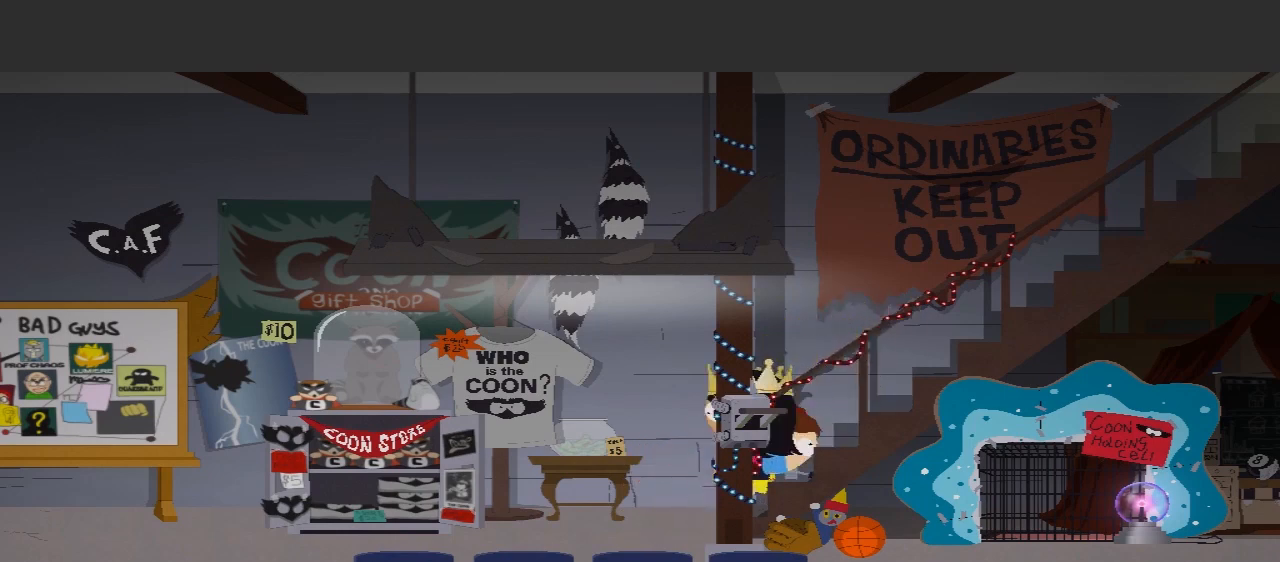
{"buttons": [], "left_stick": "center", "right_stick": "center", "events": [[100, "left_stick", "center"]]}
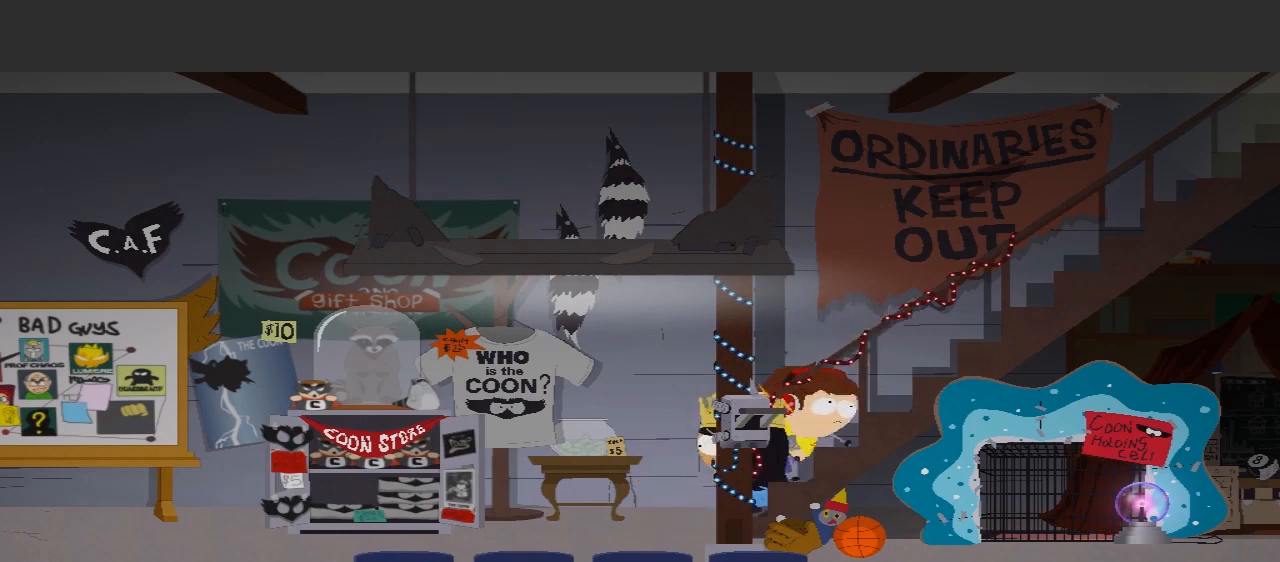
{"buttons": [], "left_stick": "center", "right_stick": "center", "events": []}
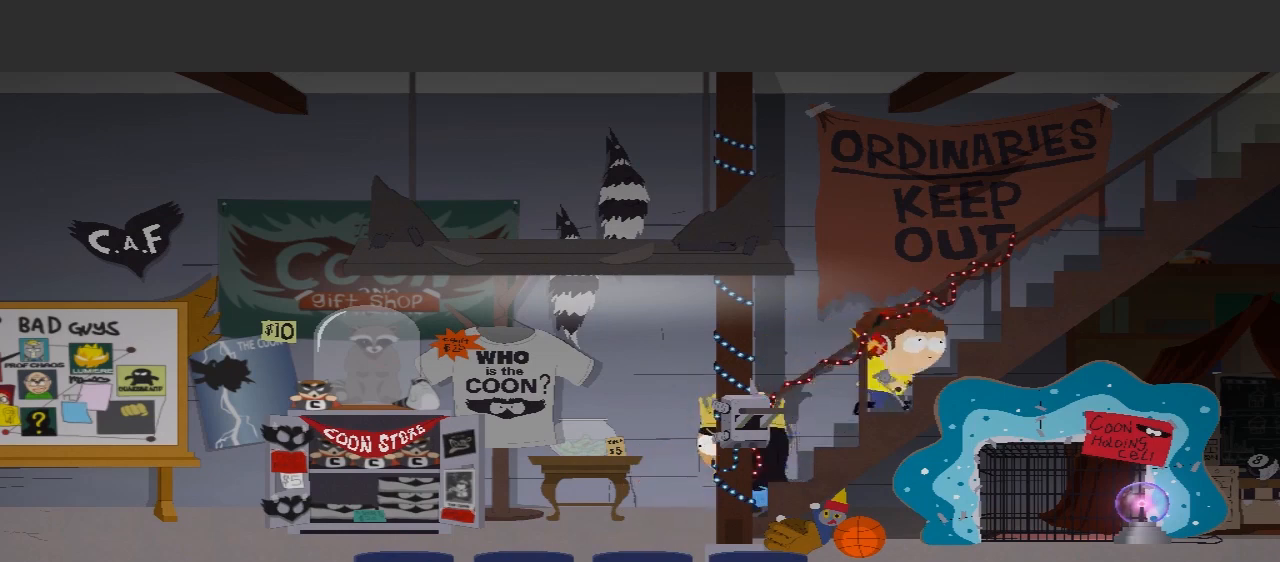
{"buttons": [], "left_stick": "center", "right_stick": "center", "events": []}
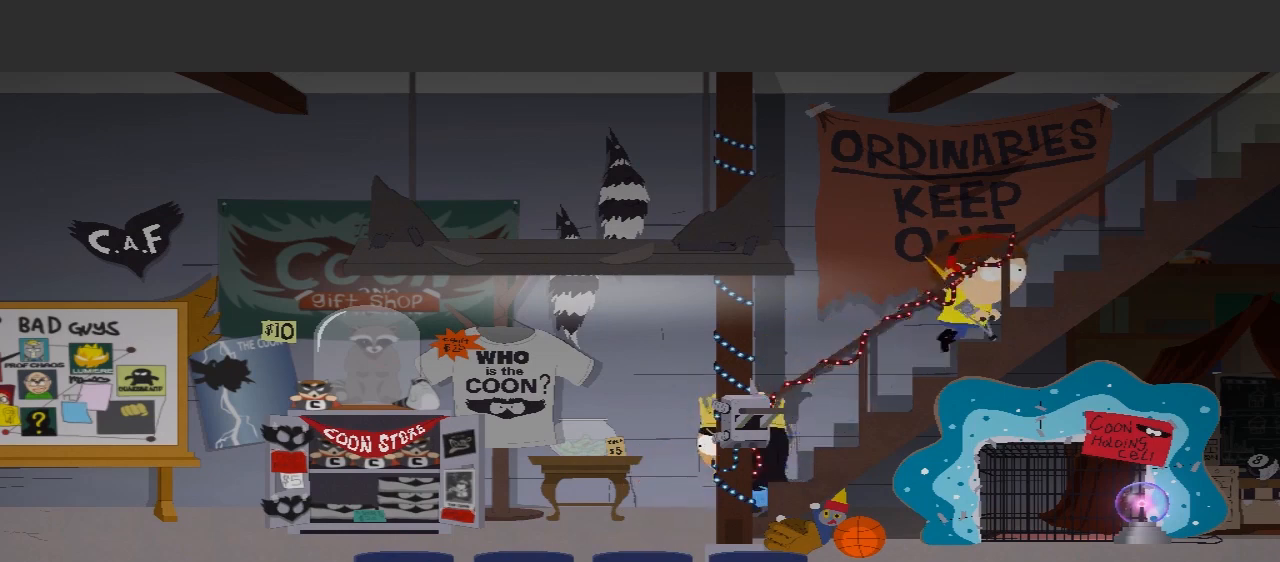
{"buttons": [], "left_stick": "left", "right_stick": "center", "events": [[233, "left_stick", "left"]]}
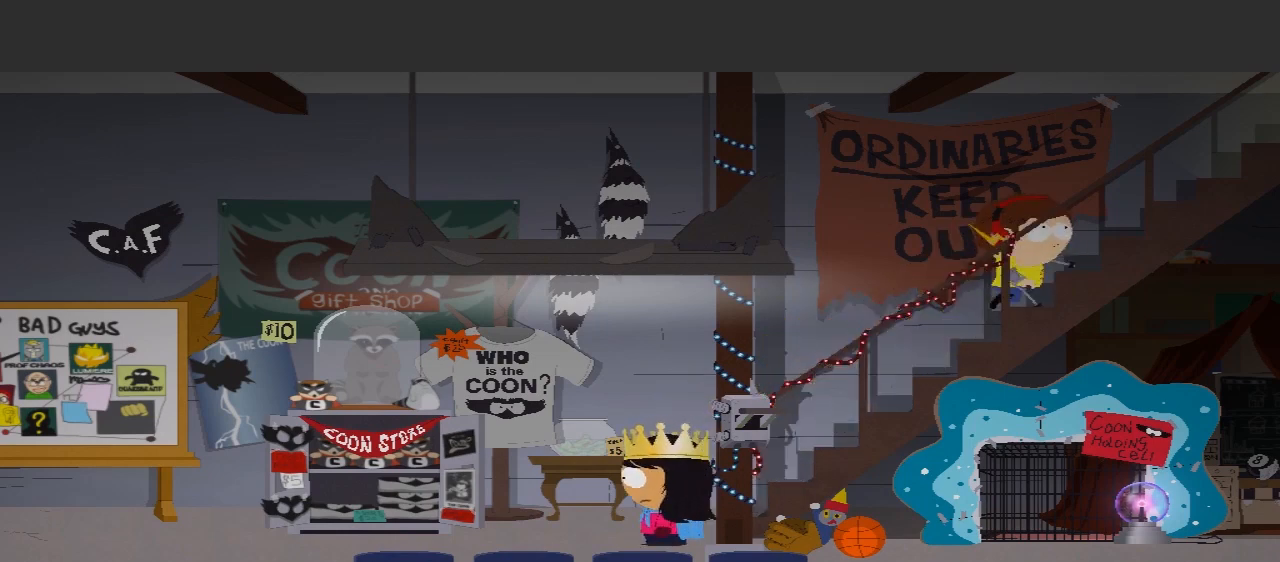
{"buttons": [], "left_stick": "center", "right_stick": "center", "events": [[267, "left_stick", "center"]]}
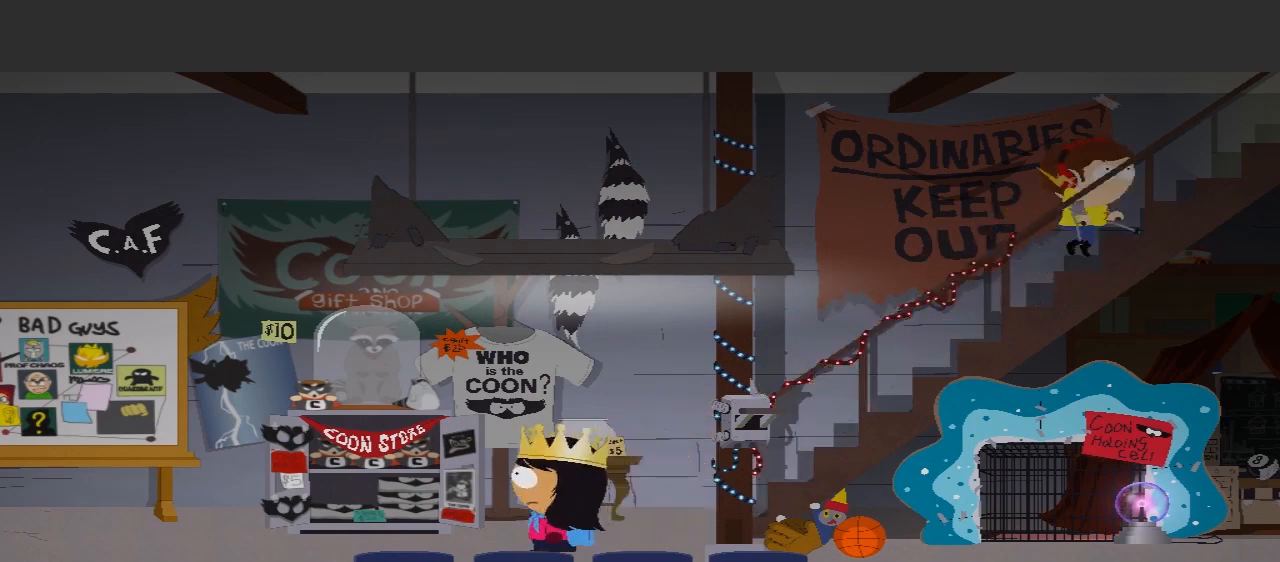
{"buttons": [], "left_stick": "left", "right_stick": "center", "events": [[333, "left_stick", "left"]]}
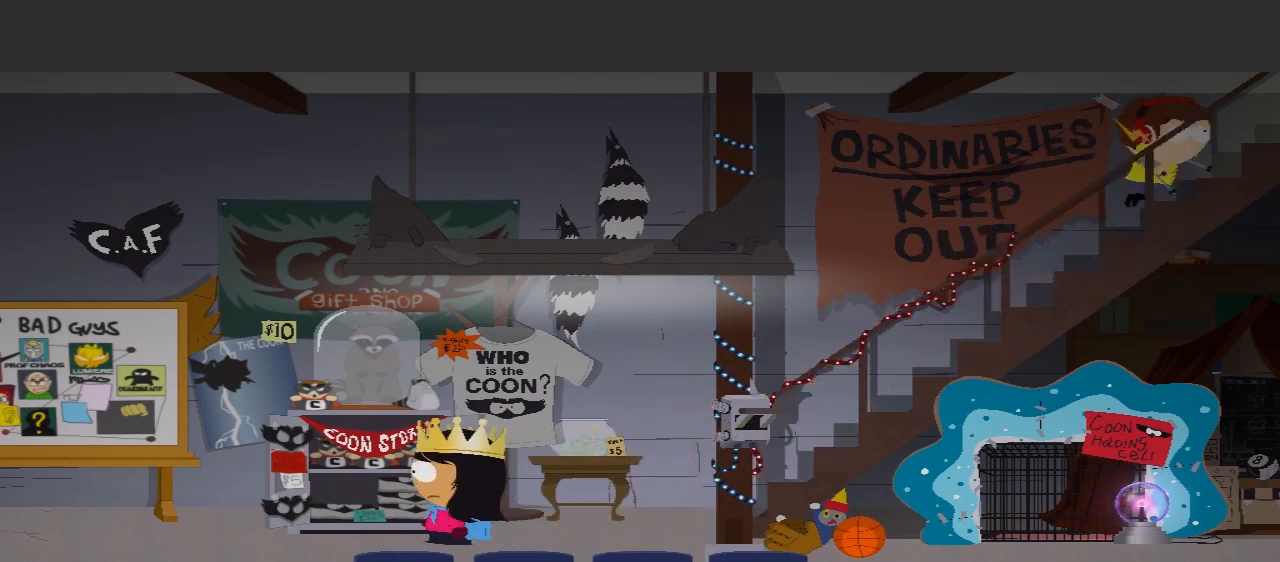
{"buttons": ["L1"], "left_stick": "center", "right_stick": "center"}
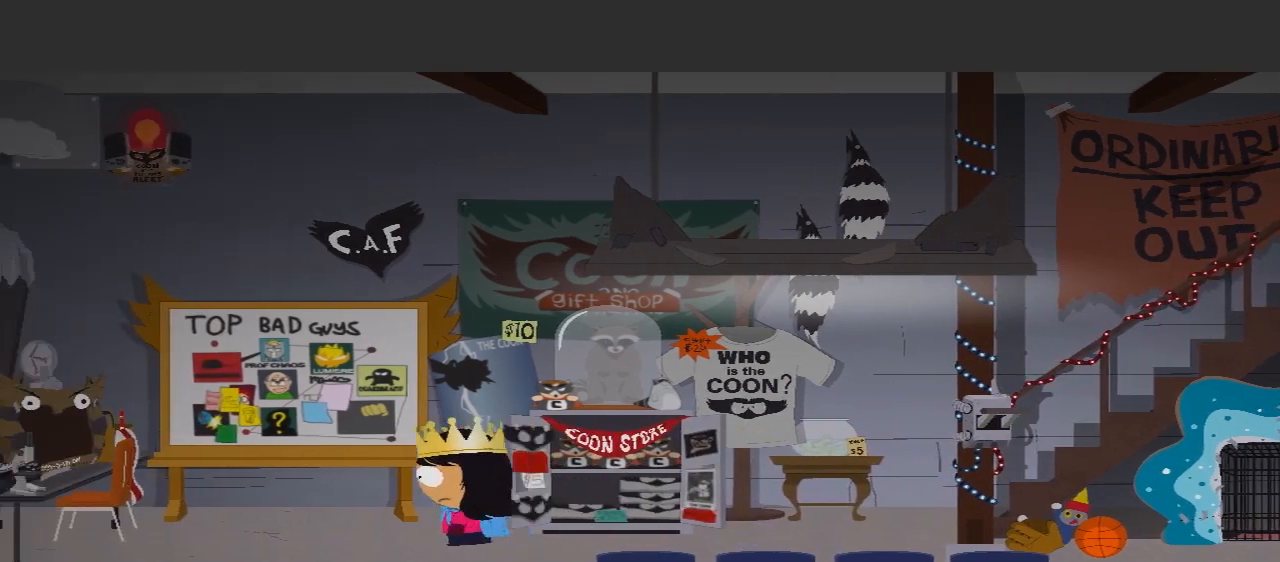
{"buttons": [], "left_stick": "center", "right_stick": "center", "events": [[100, "L1", "up"], [100, "left_stick", "left"], [233, "R1", "down"], [233, "left_stick", "center"], [300, "R1", "up"], [300, "left_stick", "left"], [433, "left_stick", "center"]]}
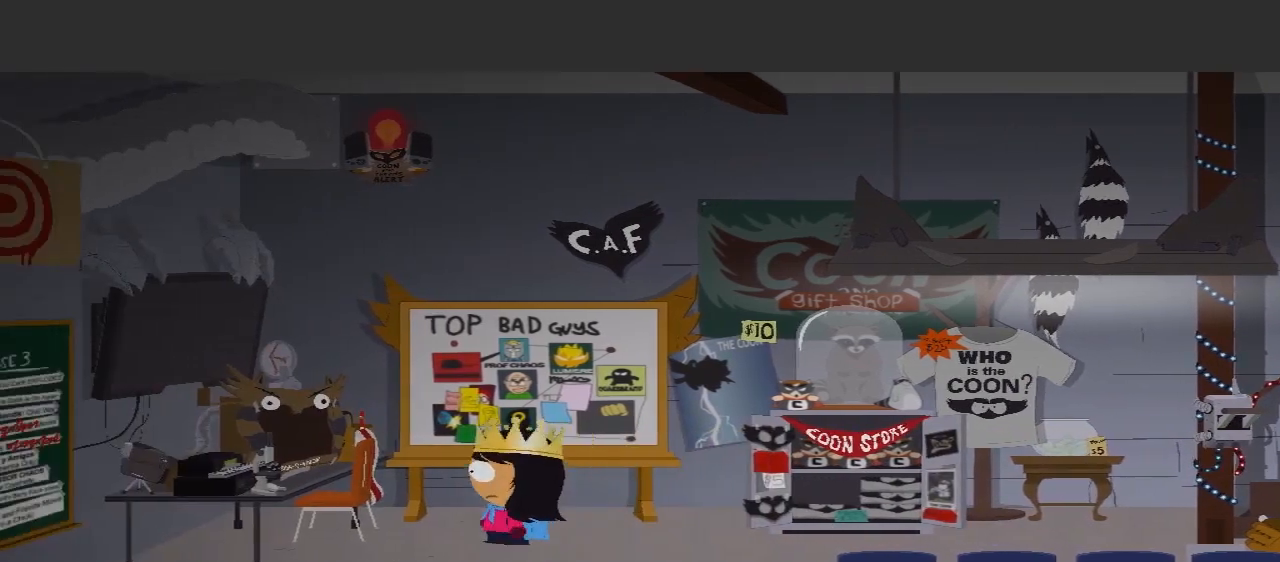
{"buttons": [], "left_stick": "center", "right_stick": "center", "events": []}
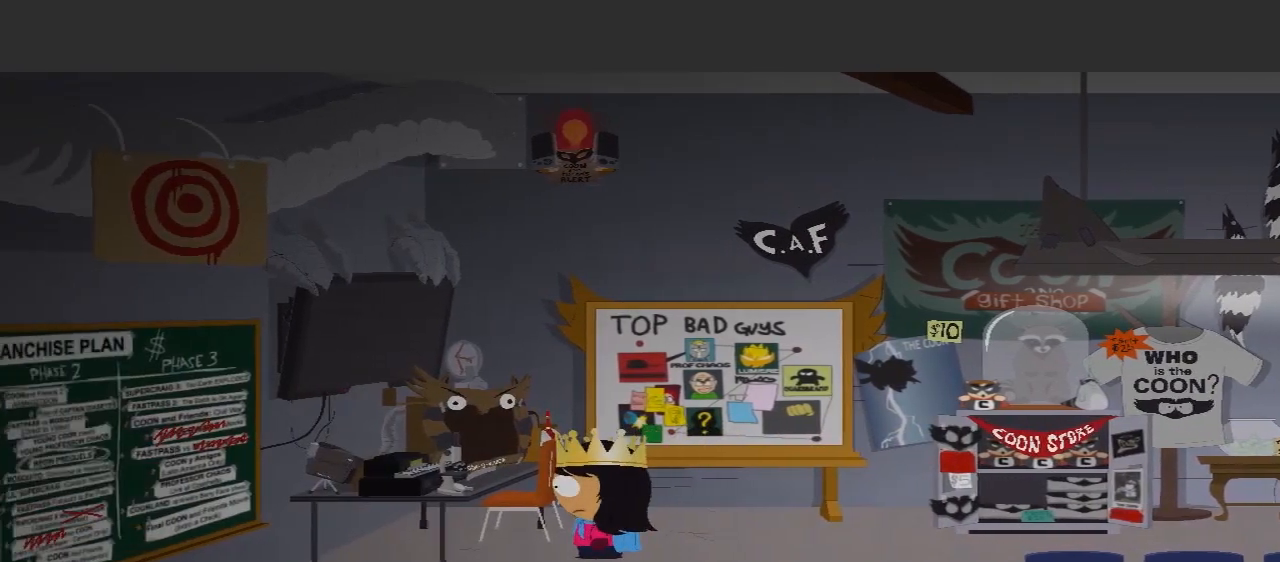
{"buttons": [], "left_stick": "center", "right_stick": "center", "events": []}
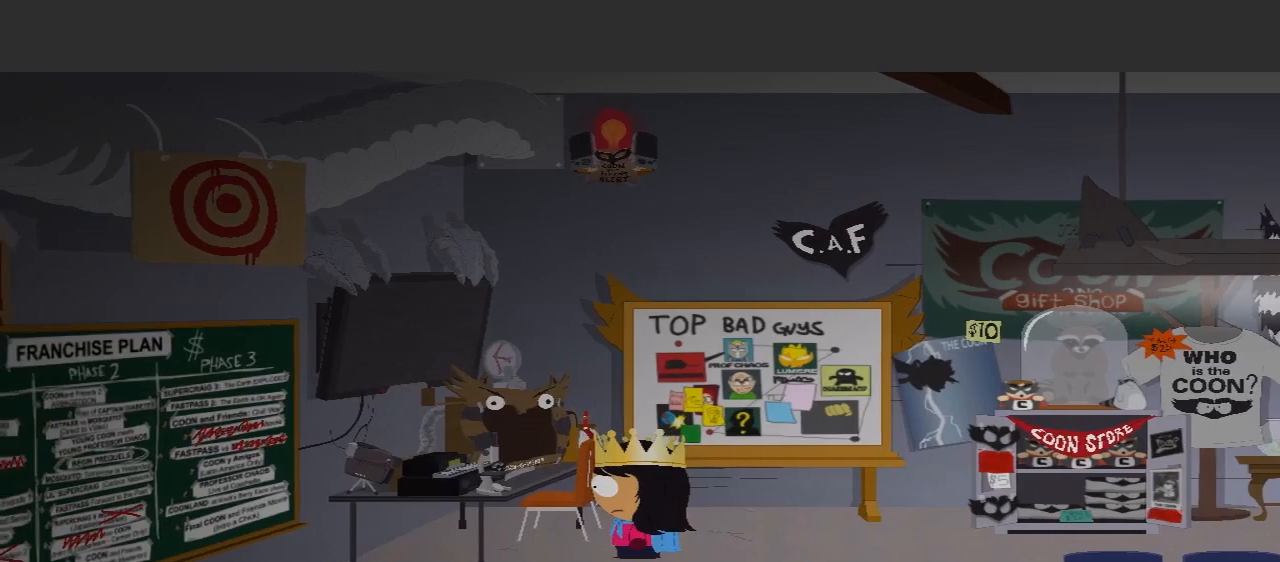
{"buttons": [], "left_stick": "up-right", "right_stick": "center", "events": [[267, "left_stick", "up-right"]]}
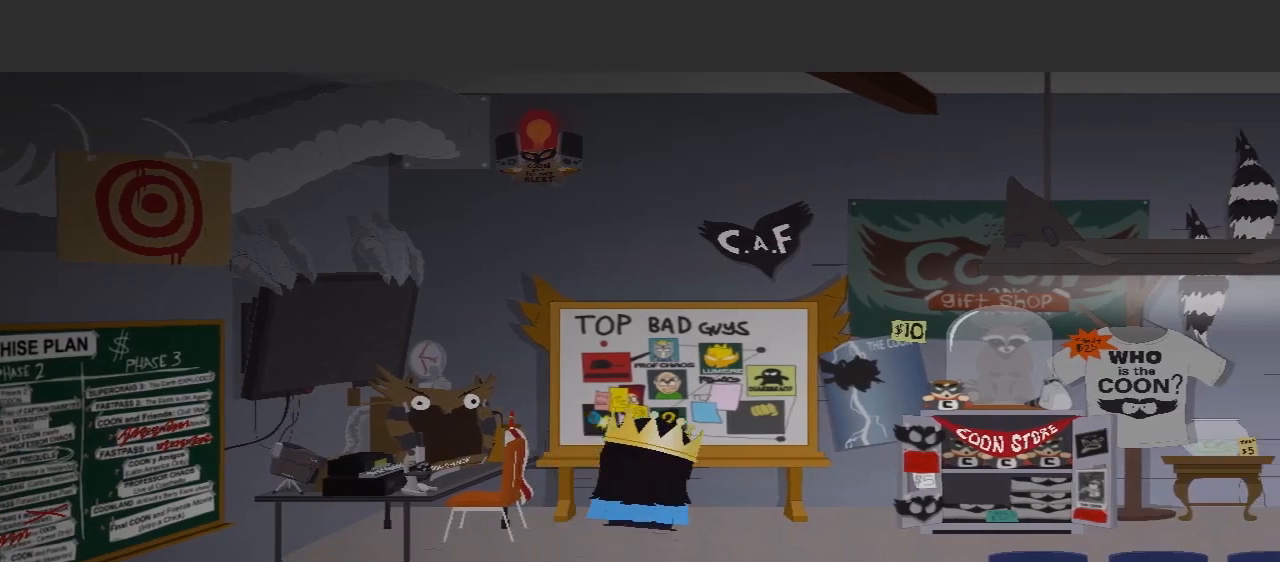
{"buttons": ["A"], "left_stick": "center", "right_stick": "center", "events": [[67, "left_stick", "up"], [200, "A", "down"], [300, "left_stick", "center"]]}
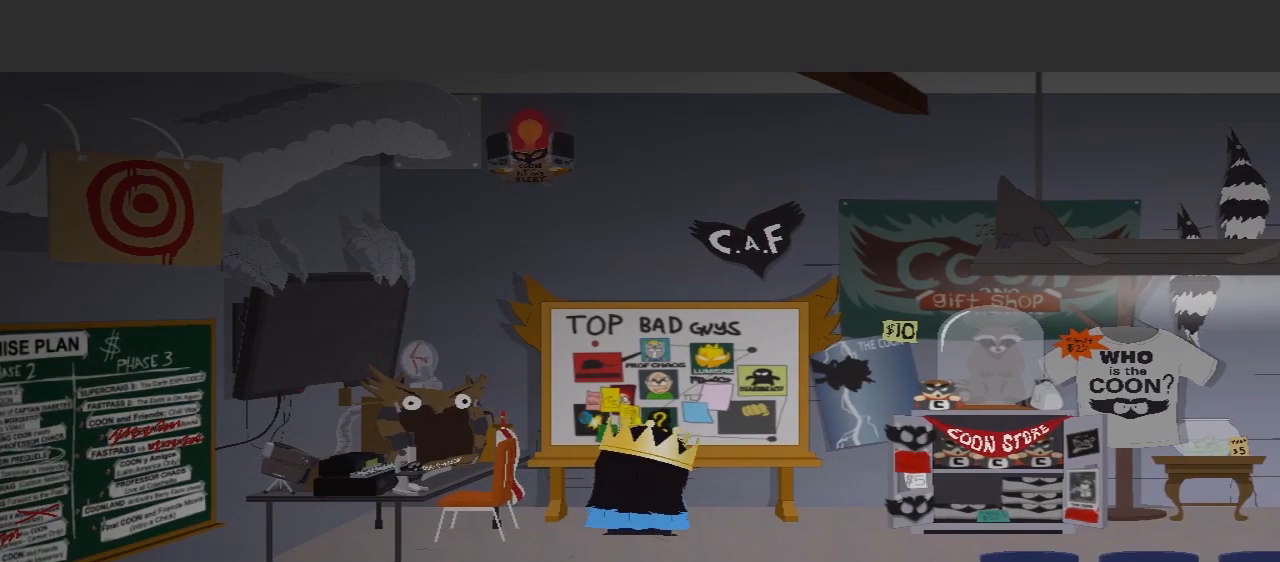
{"buttons": [], "left_stick": "down-left", "right_stick": "center", "events": [[33, "A", "up"], [200, "left_stick", "down"], [400, "left_stick", "down-left"]]}
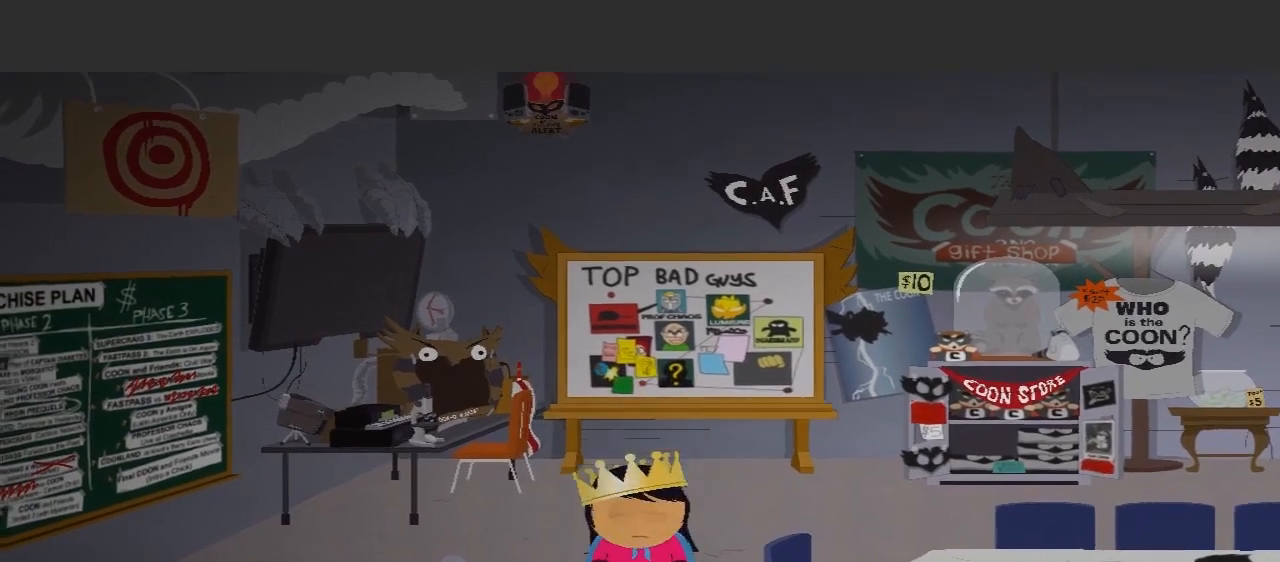
{"buttons": [], "left_stick": "left", "right_stick": "center", "events": [[300, "left_stick", "left"]]}
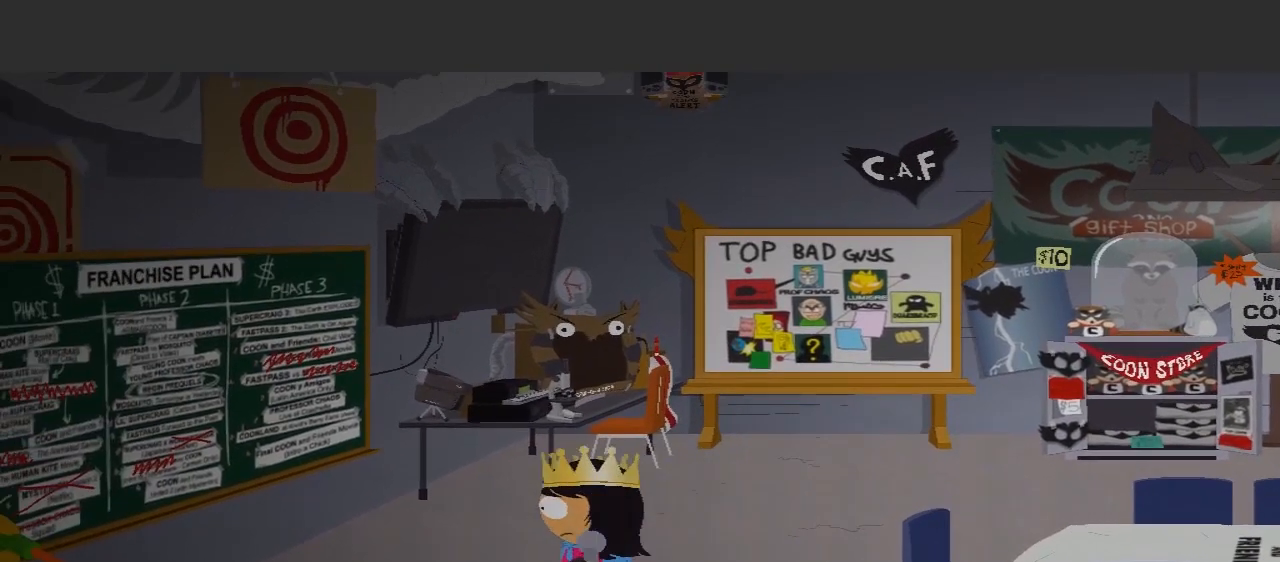
{"buttons": [], "left_stick": "down", "right_stick": "center", "events": [[133, "left_stick", "down"]]}
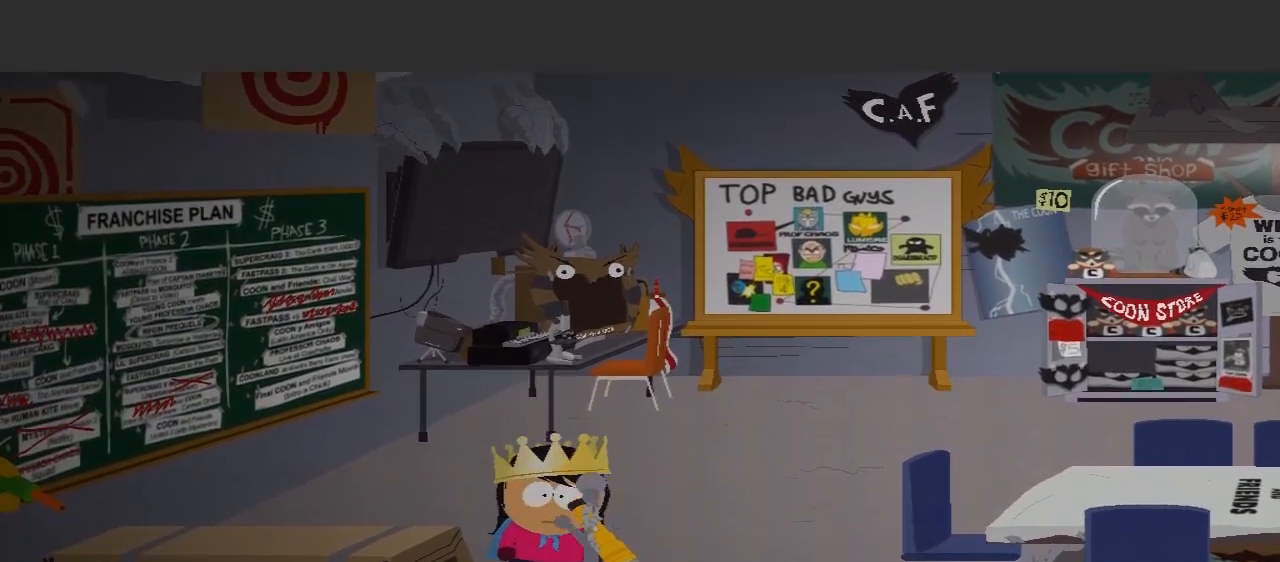
{"buttons": [], "left_stick": "down", "right_stick": "center", "events": []}